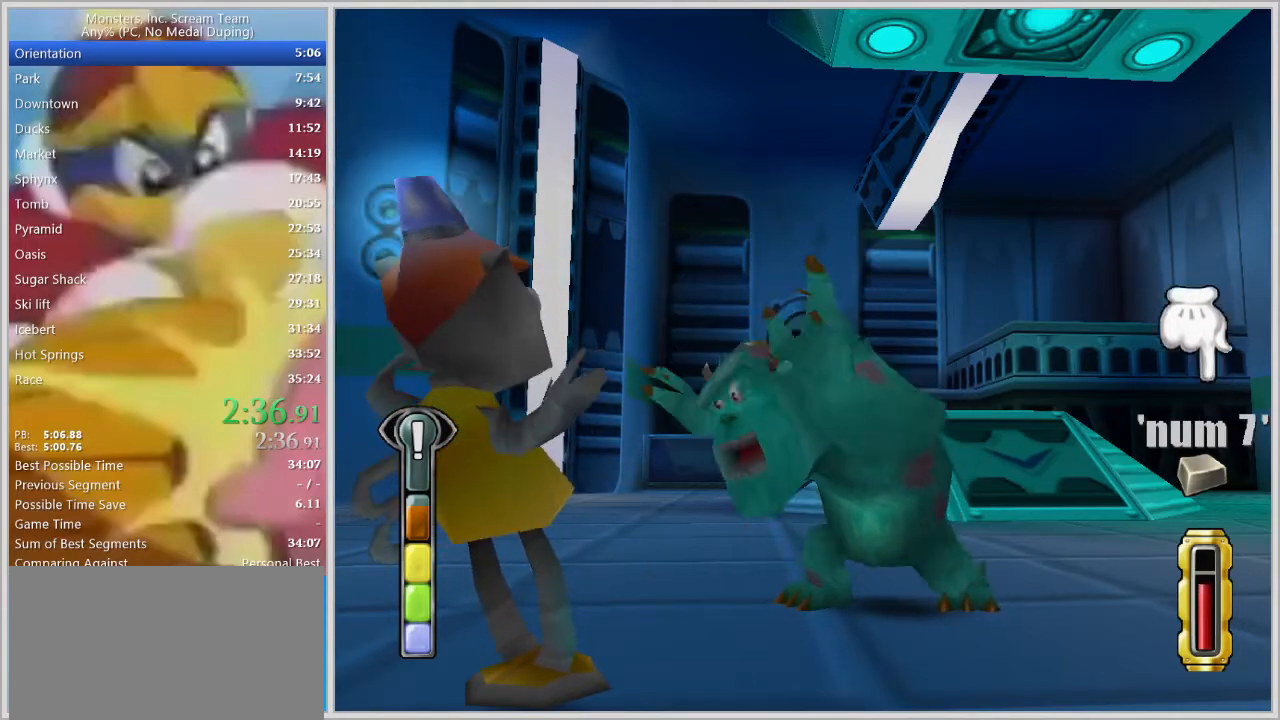
Gameplay with keyboard; each line is a JSON object with the keys held at the frame after it. "events" lists presses ("down") and releases ("up") of "a", "d", "escape", "num7", "num8", "num9", "return", "s", "space" and "w" between this image and that frame as [ms after this image, input, new state], when the widget could be followed in between. No other keys are recorded. Mouse input is not recorded.
{"keys": ["space"], "events": [[383, "space", "down"], [433, "space", "up"], [483, "space", "down"]]}
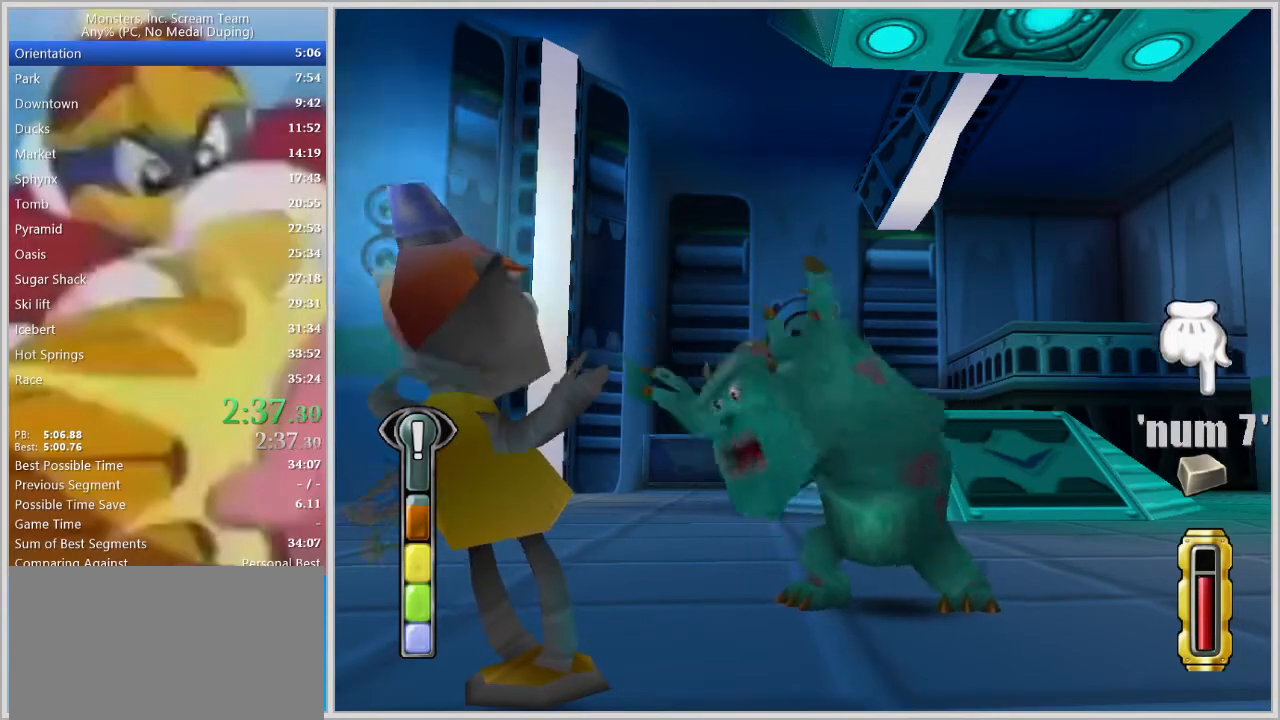
{"keys": [], "events": [[33, "space", "up"], [67, "space", "down"], [167, "space", "up"], [217, "space", "down"], [267, "space", "up"], [317, "space", "down"], [350, "space", "up"], [400, "space", "down"], [450, "space", "up"]]}
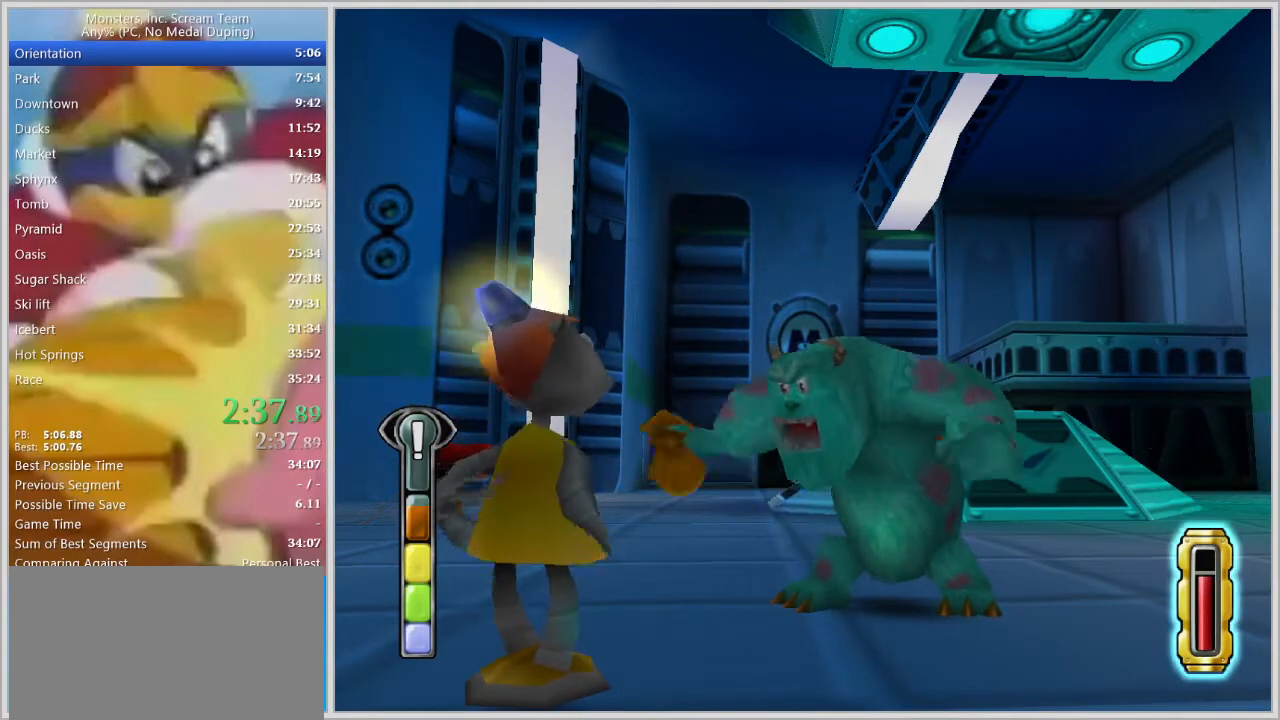
{"keys": [], "events": []}
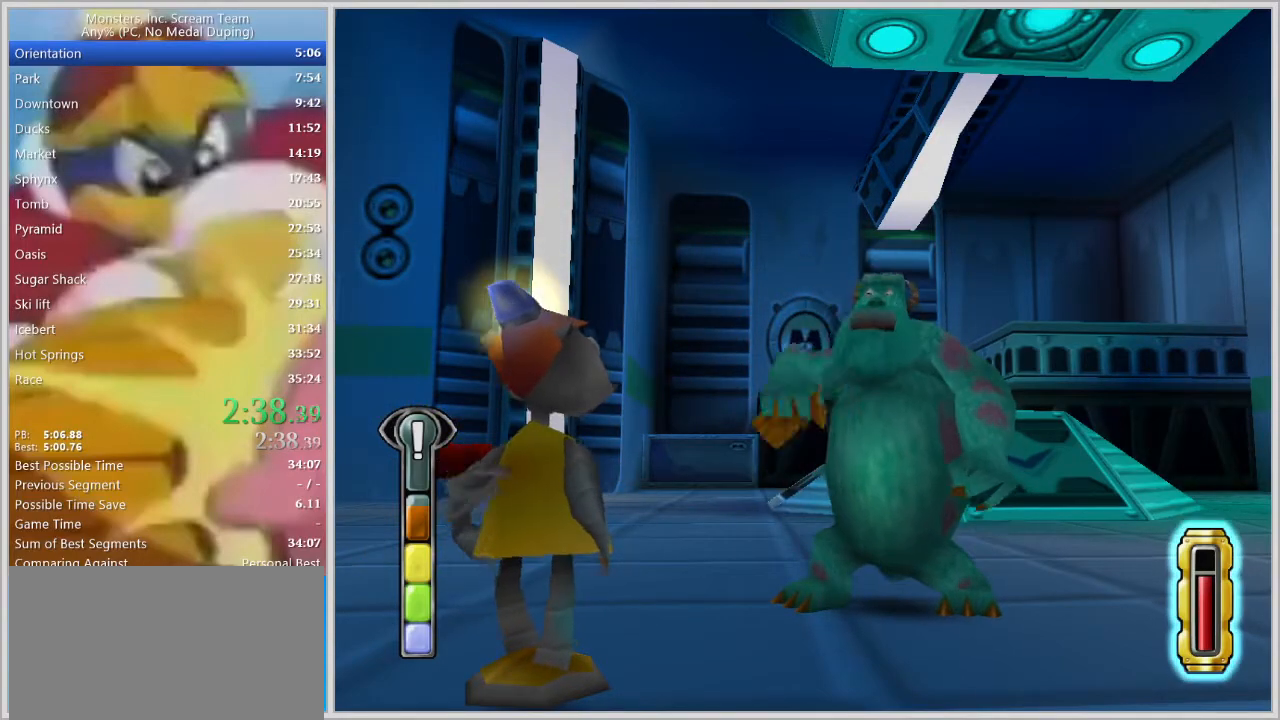
{"keys": [], "events": []}
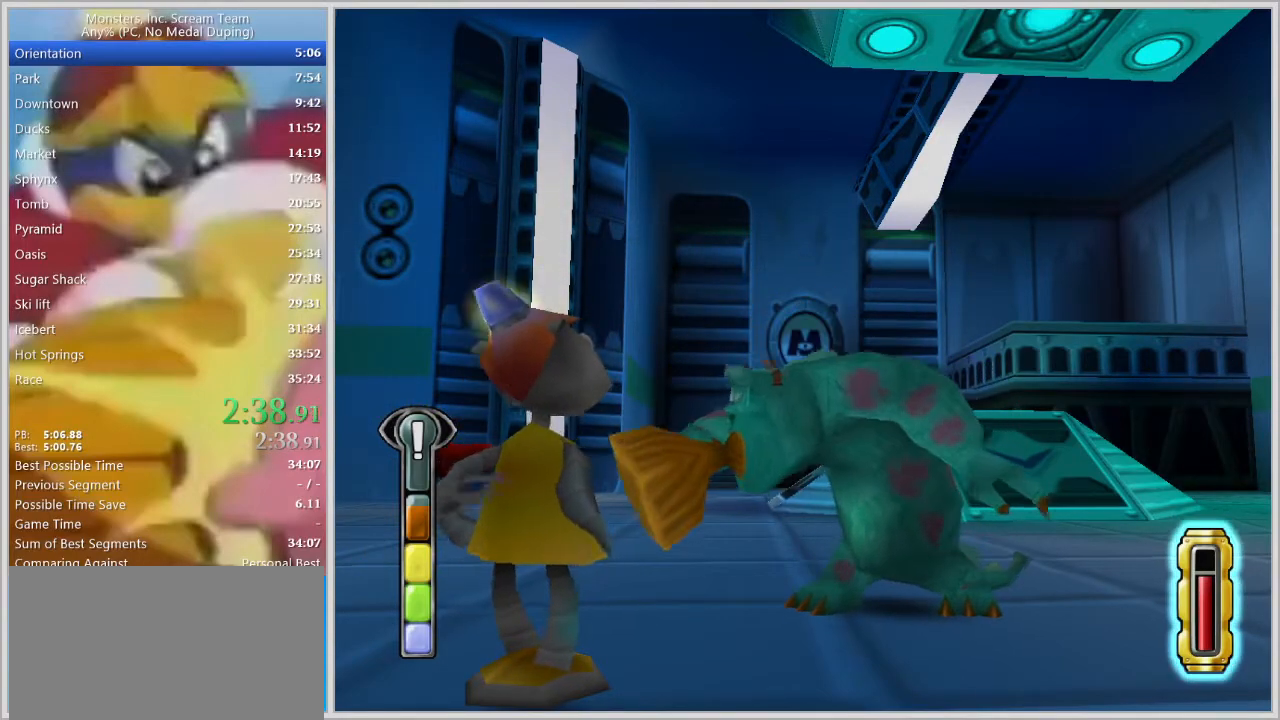
{"keys": [], "events": []}
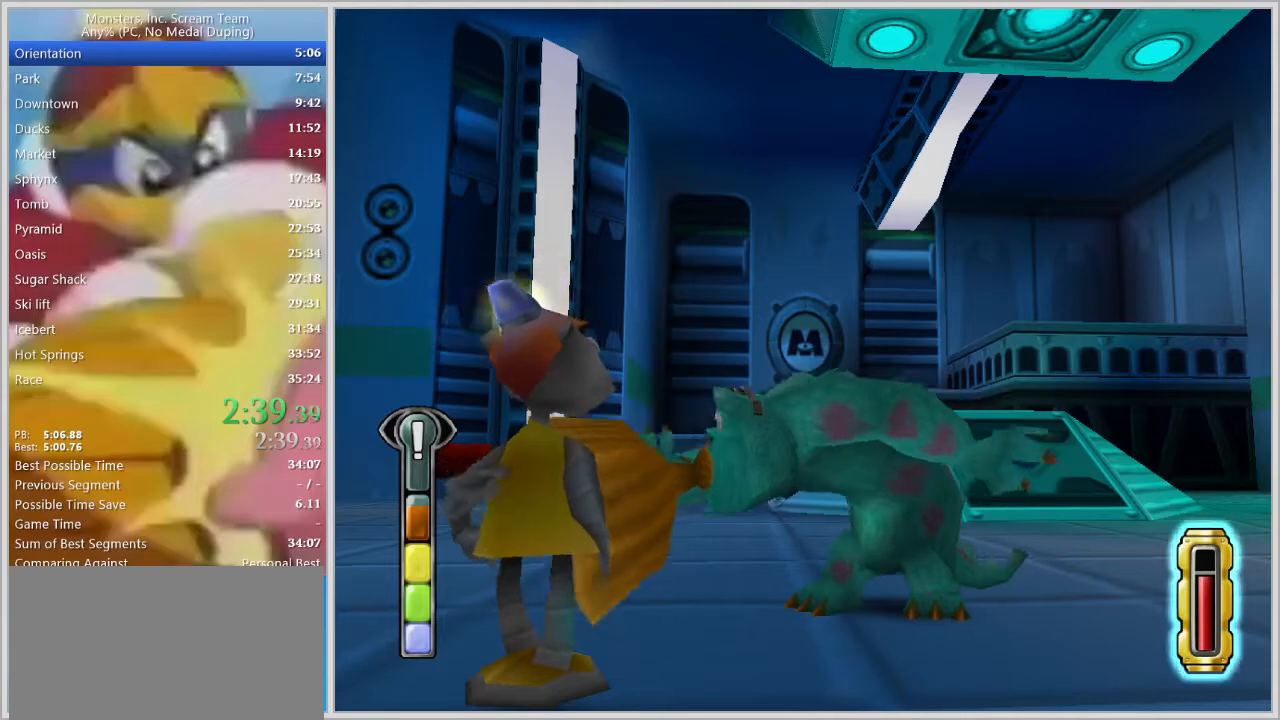
{"keys": ["a"], "events": [[50, "a", "down"]]}
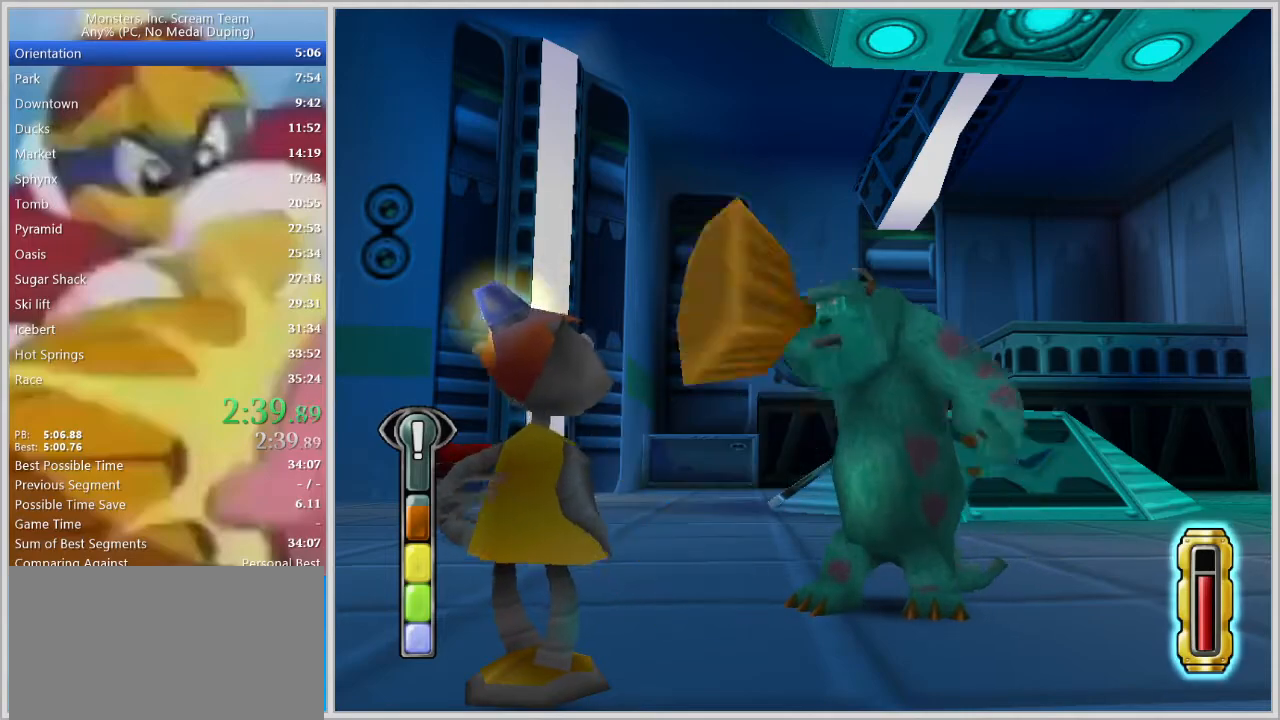
{"keys": ["a"], "events": []}
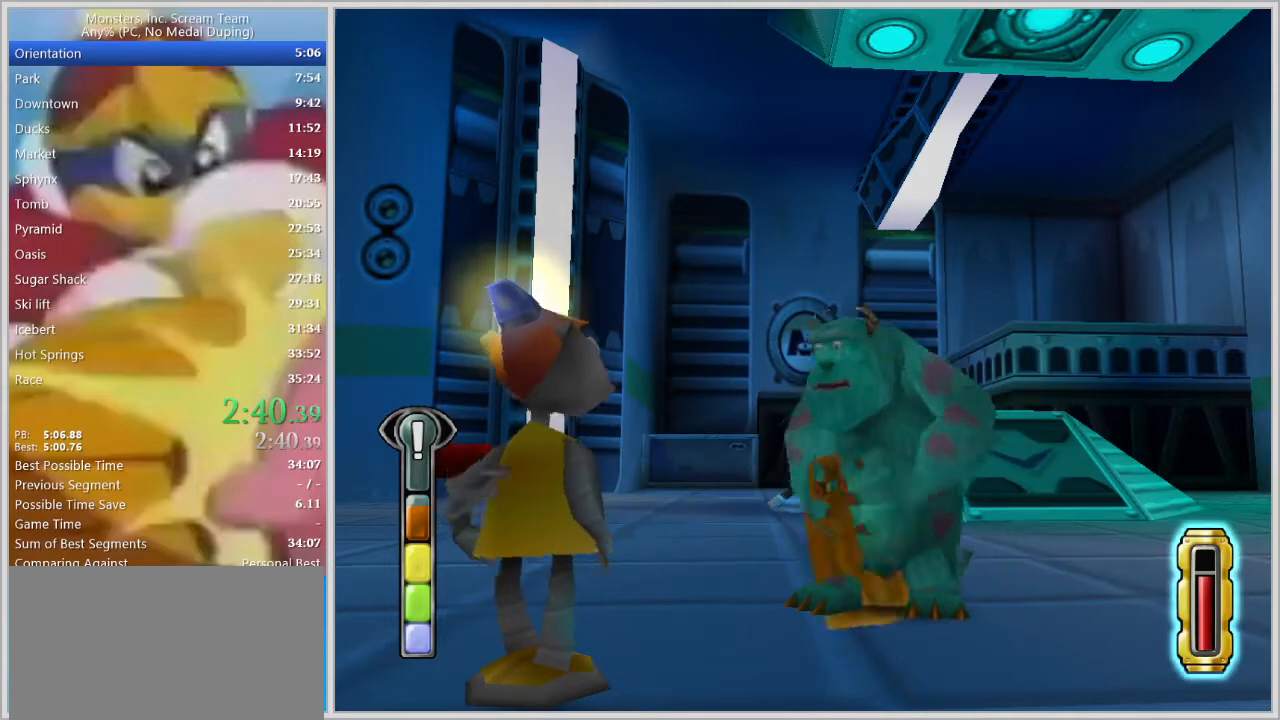
{"keys": ["a"], "events": [[83, "s", "down"], [400, "s", "up"]]}
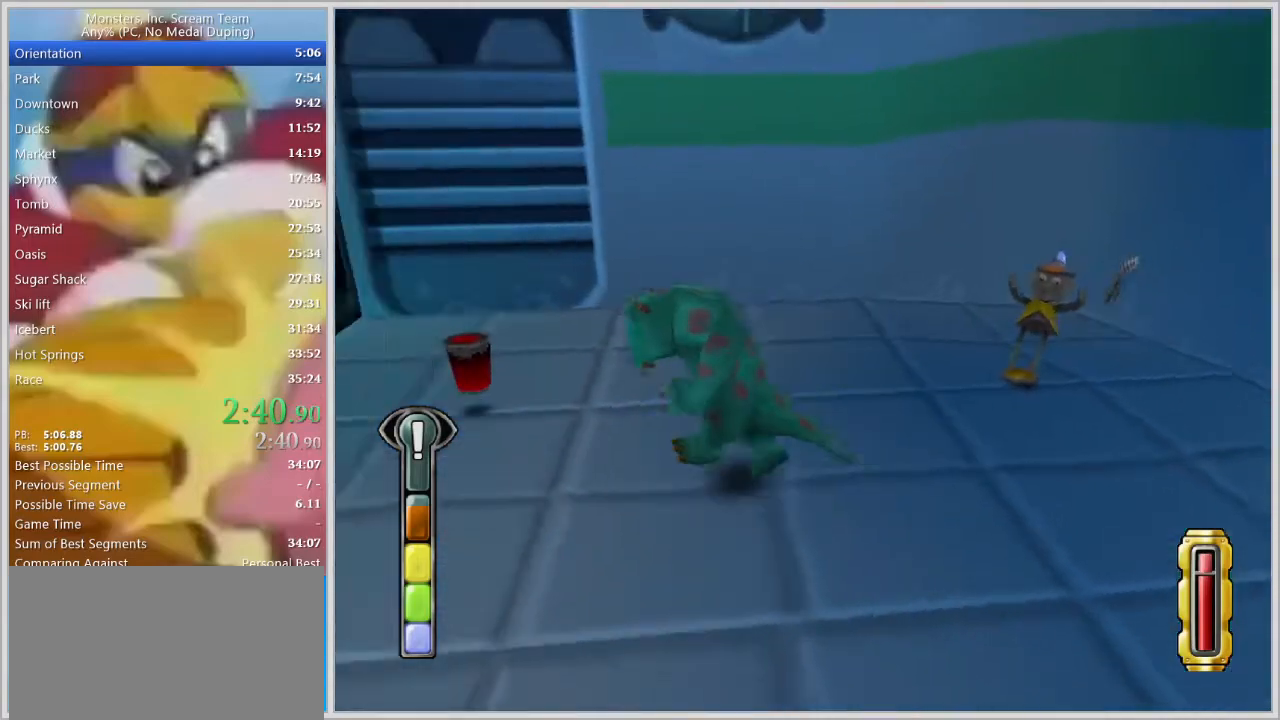
{"keys": ["a", "space", "w"], "events": [[50, "w", "down"], [317, "space", "down"], [417, "space", "up"], [467, "space", "down"]]}
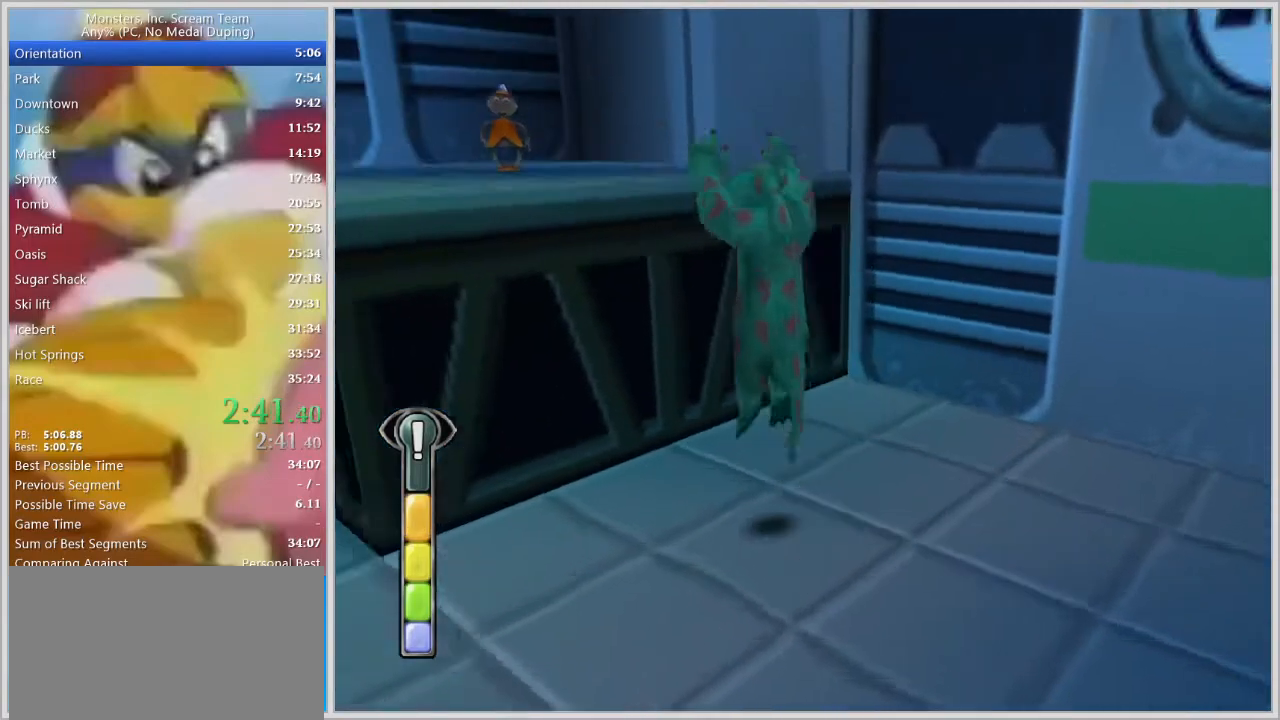
{"keys": ["w"], "events": [[67, "space", "up"], [383, "a", "up"]]}
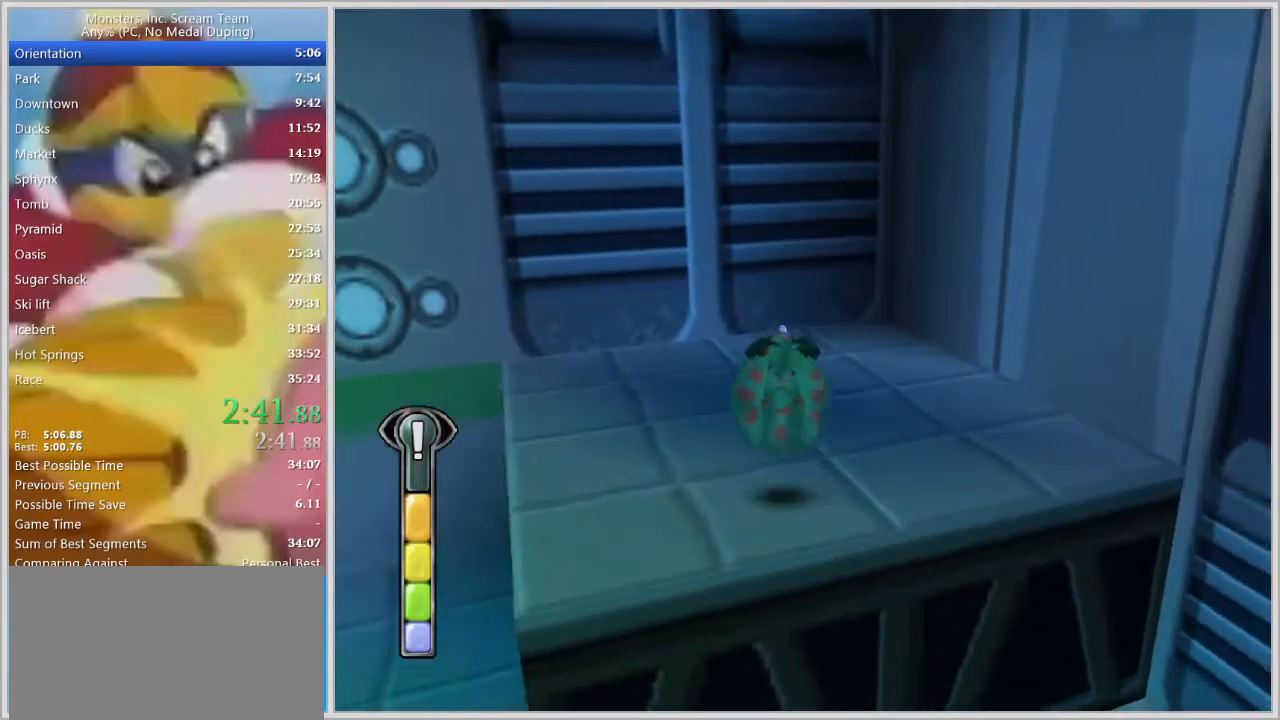
{"keys": [], "events": [[400, "w", "up"]]}